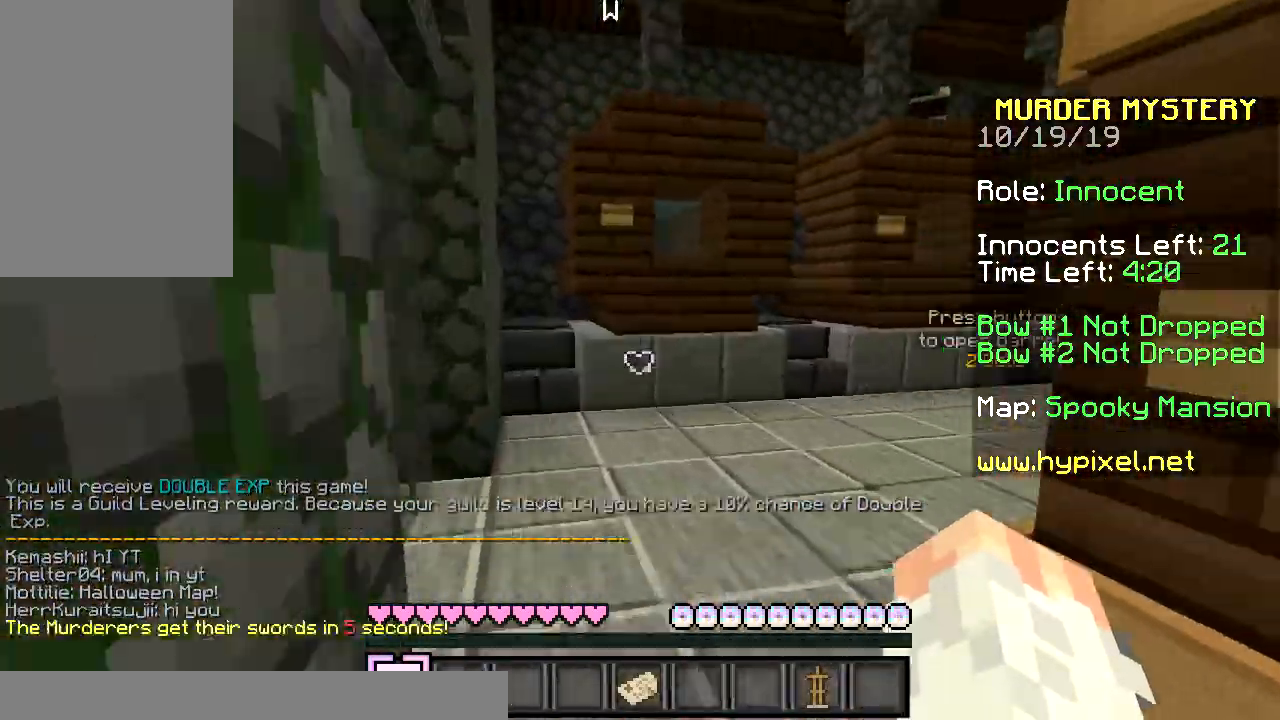
Gameplay with keyboard and mouse; each line is a JSON object with the keys and mouse buttons held at the frame after it. "events" lists presses ("down") and releases ("up") of "a", "d", "s", "space", "w", "mouse_left" and "mouse_right" between this image and that frame as [ms after this image, input, new state], when the widget could be followed in between. "mouse_left", "mouse_right" = the "left", "right" buttons of the "mouse" list. No other keys are recorded. Fast repeated clicks can show as one long hold. Mouse movement is not recorded.
{"keys": ["w"], "mouse": [], "events": []}
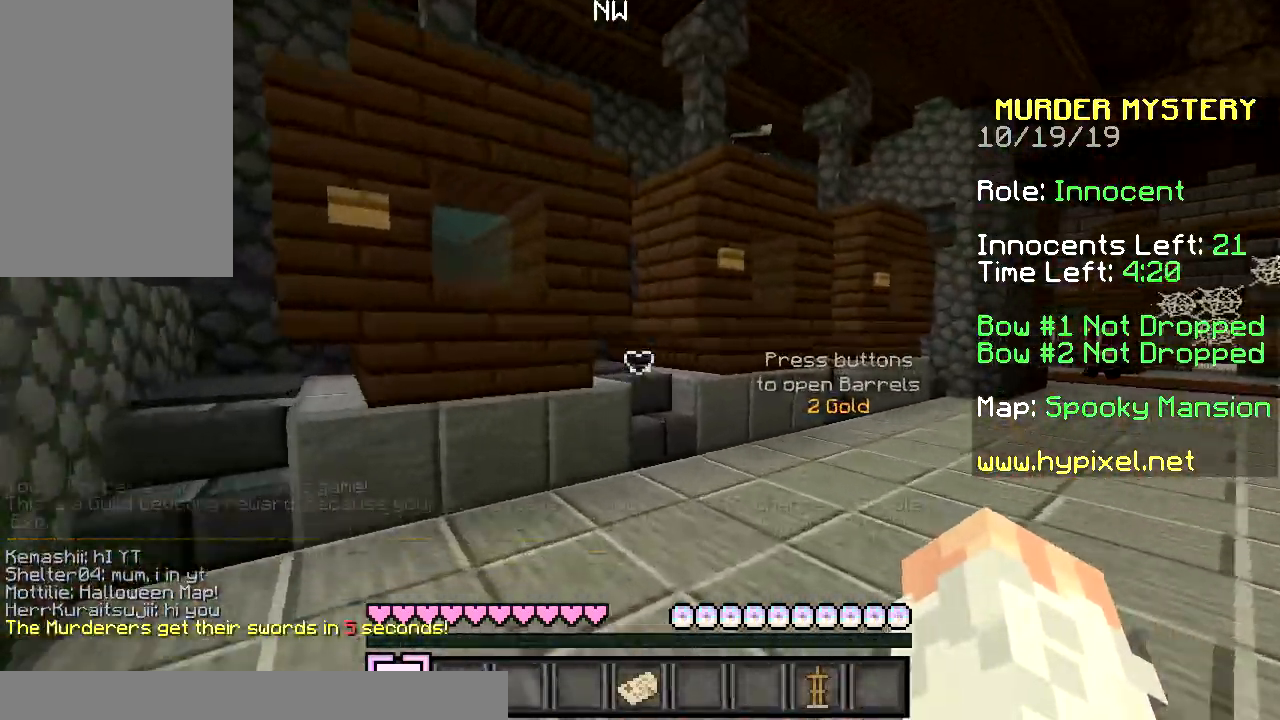
{"keys": ["w"], "mouse": [], "events": []}
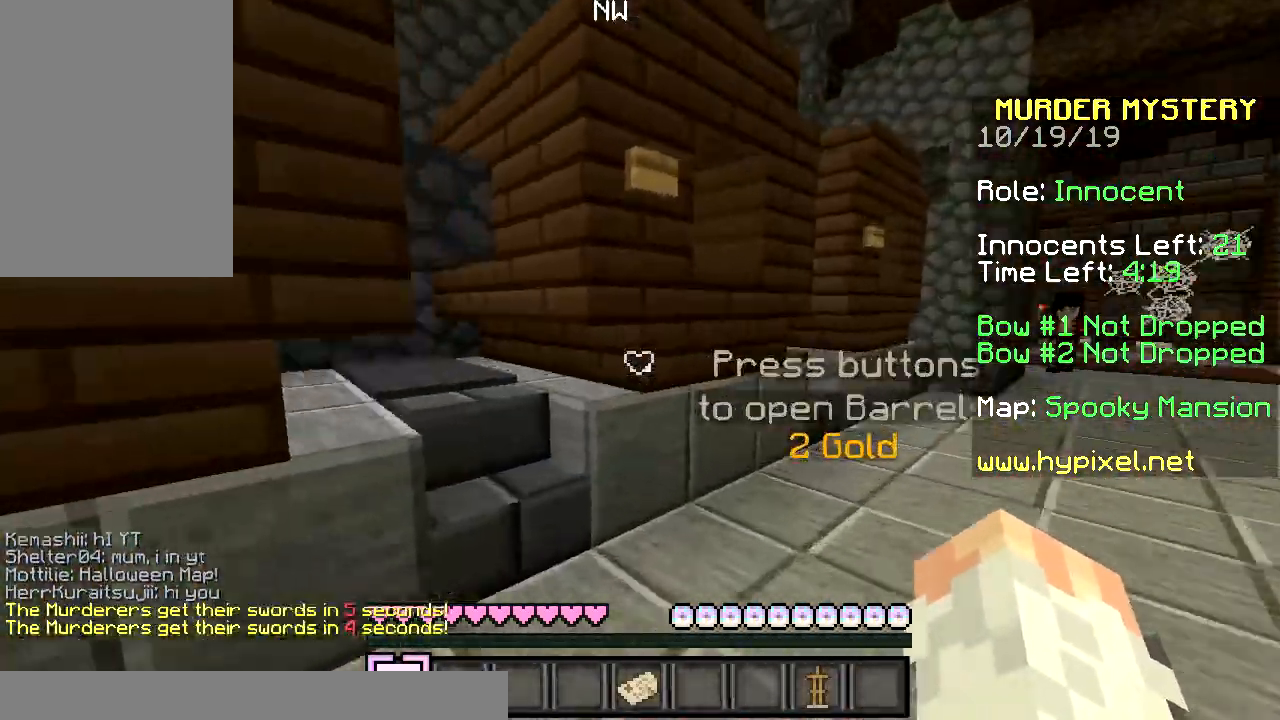
{"keys": [], "mouse": [], "events": [[400, "w", "up"]]}
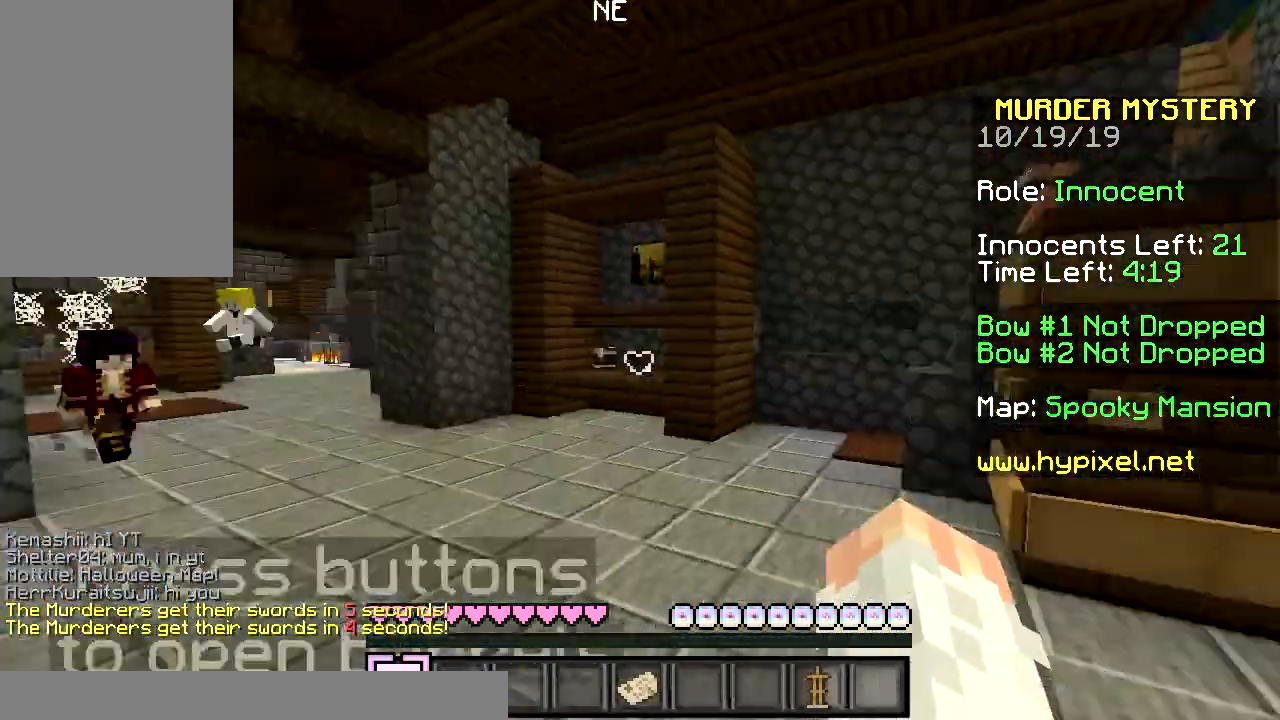
{"keys": ["w"], "mouse": [], "events": [[34, "w", "down"]]}
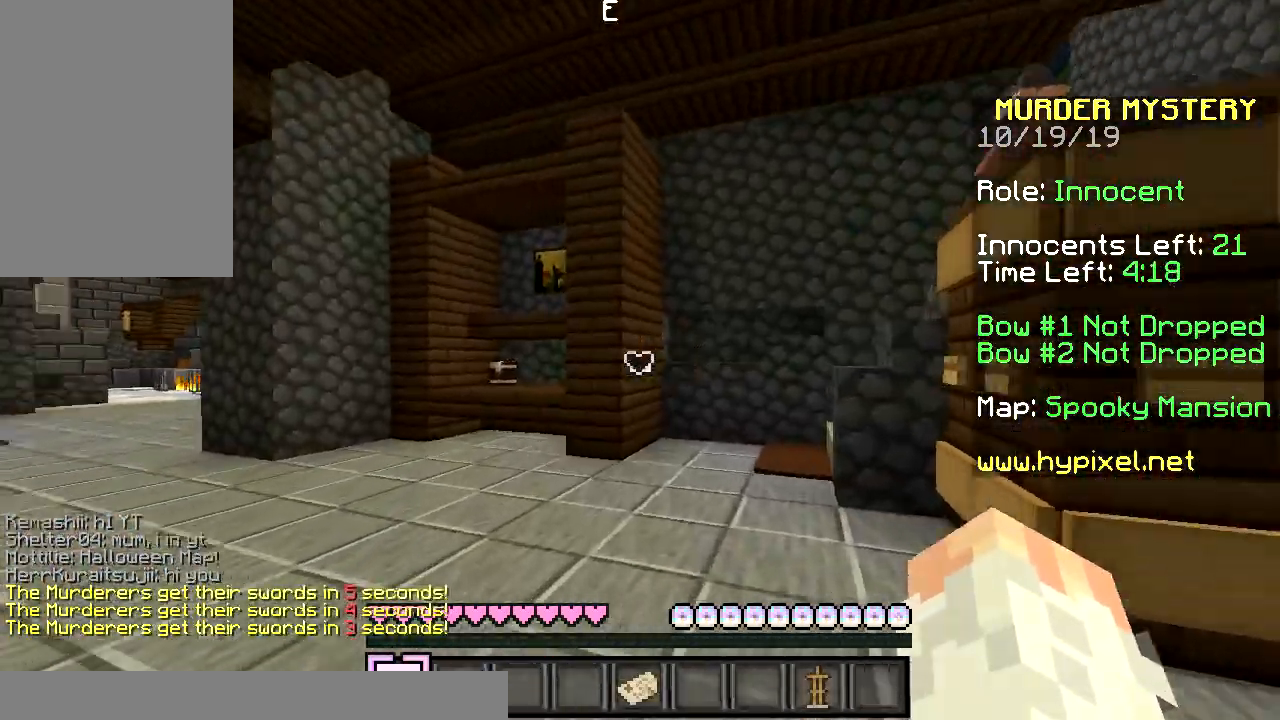
{"keys": ["w"], "mouse": [], "events": []}
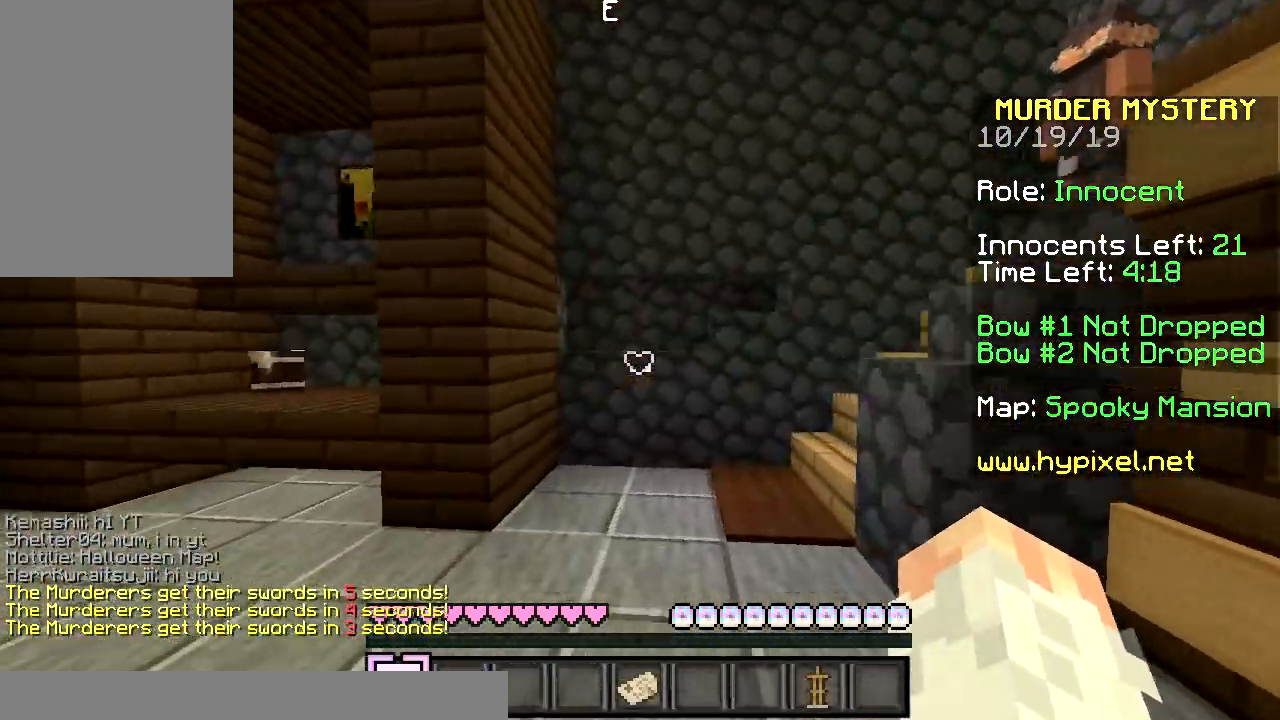
{"keys": ["w"], "mouse": [], "events": []}
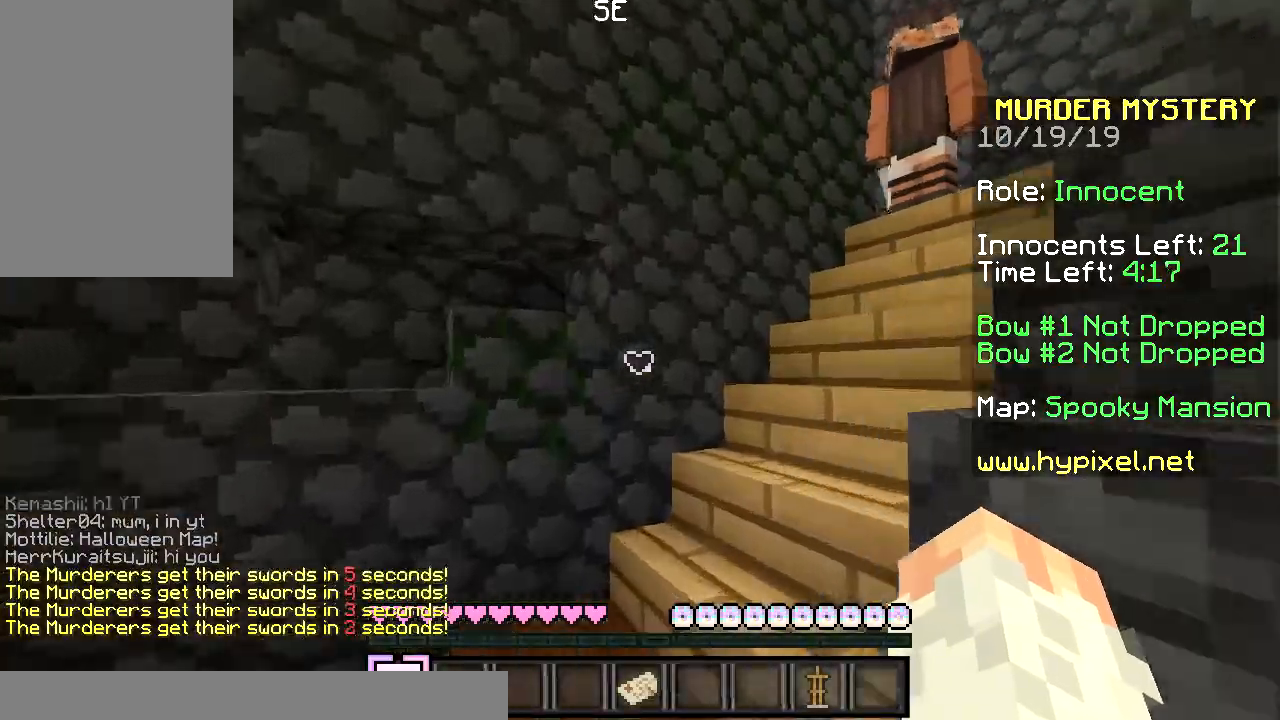
{"keys": ["w"], "mouse": [], "events": []}
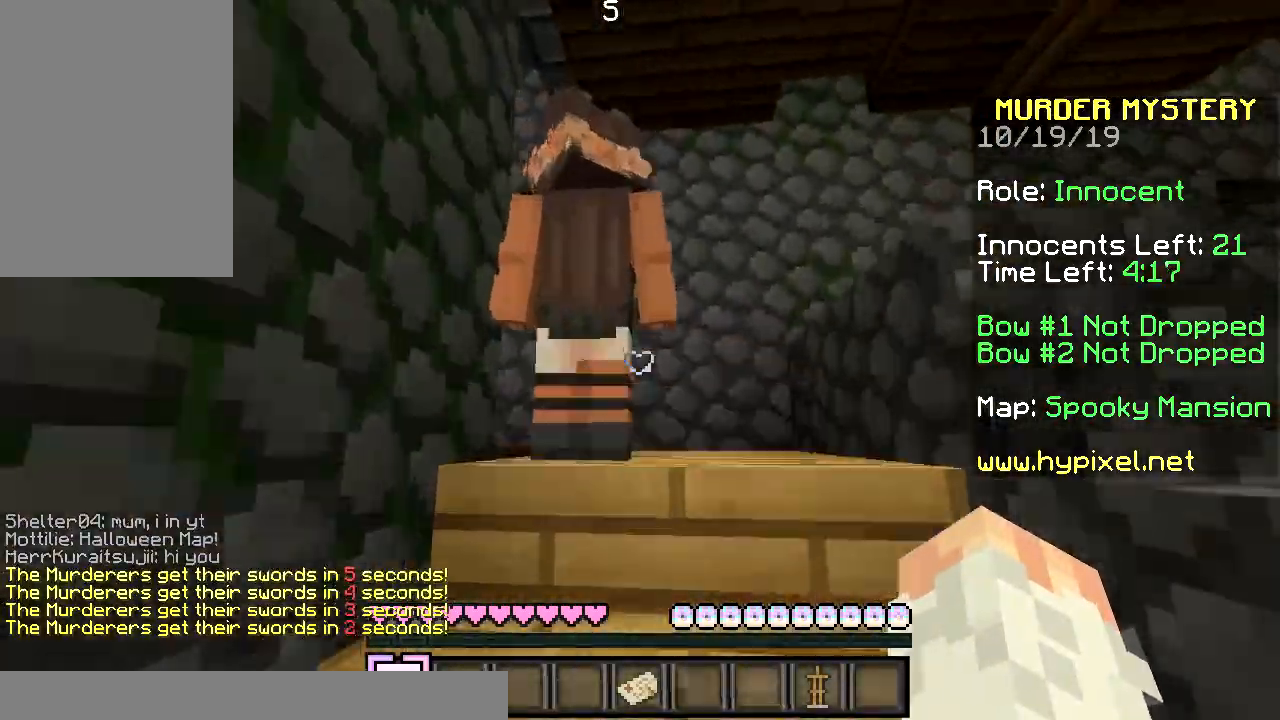
{"keys": ["w"], "mouse": [], "events": []}
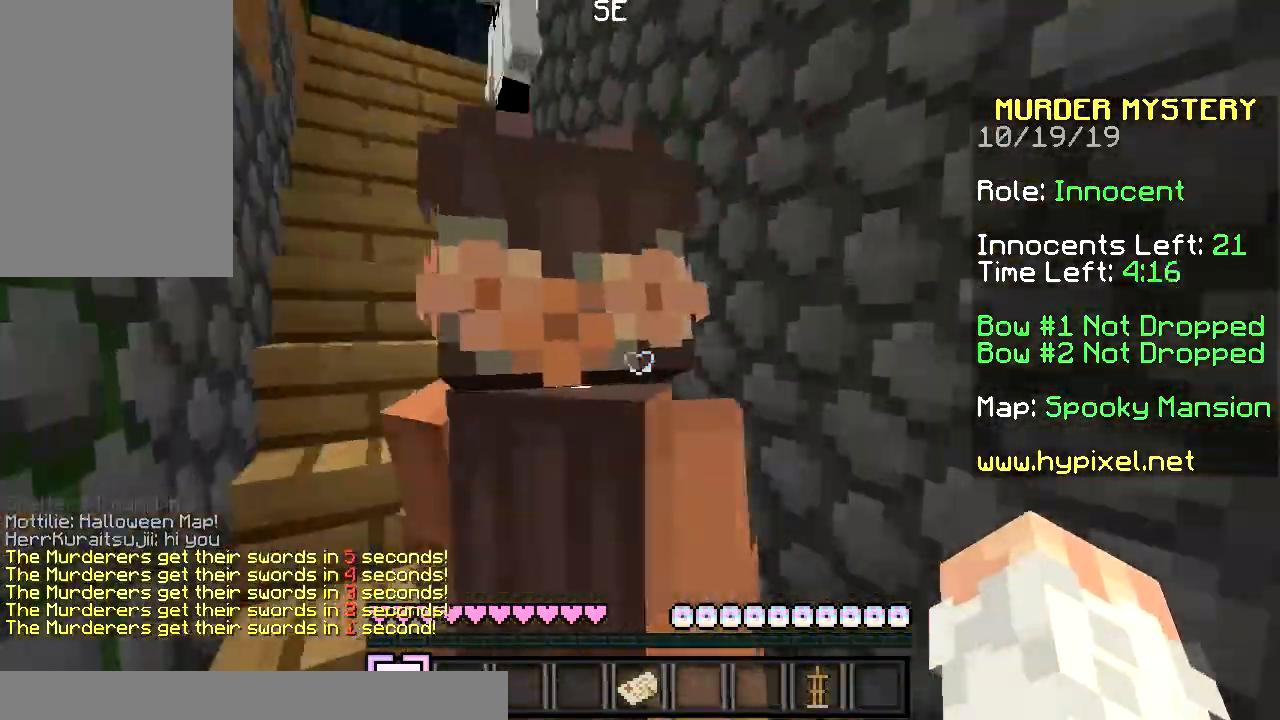
{"keys": ["w"], "mouse": [], "events": []}
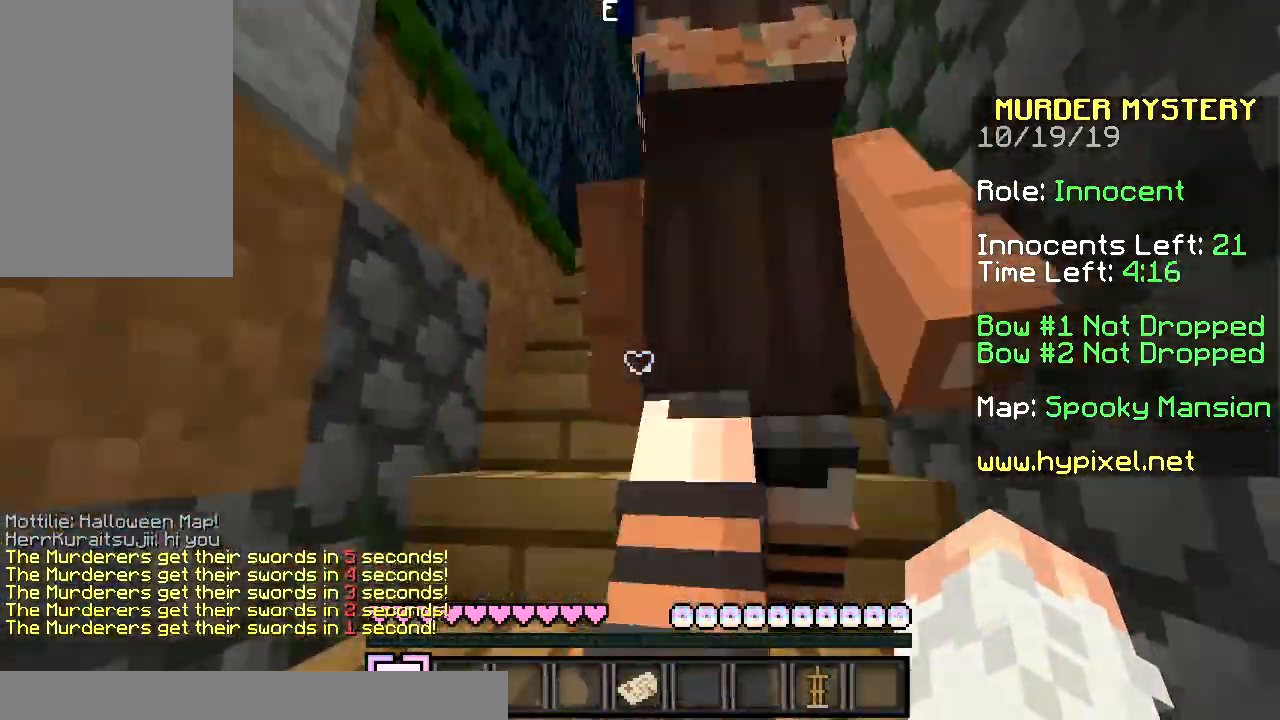
{"keys": ["w"], "mouse": [], "events": []}
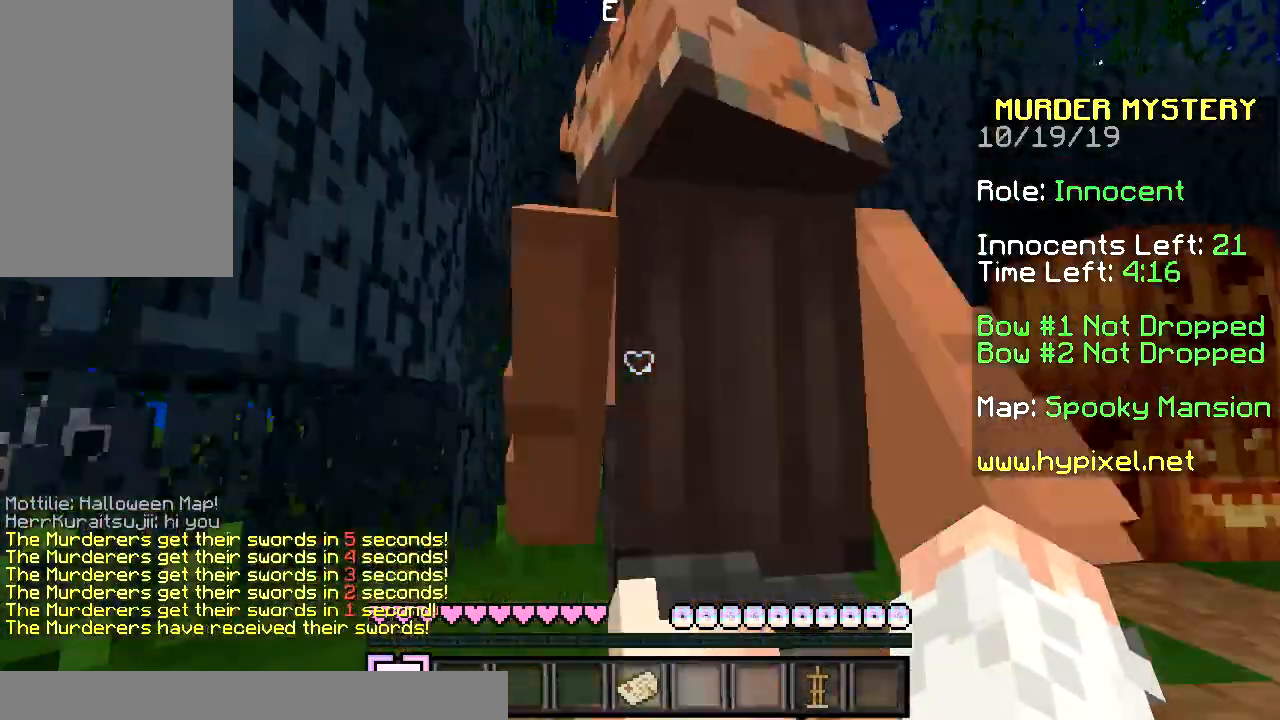
{"keys": [], "mouse": [], "events": [[334, "w", "up"]]}
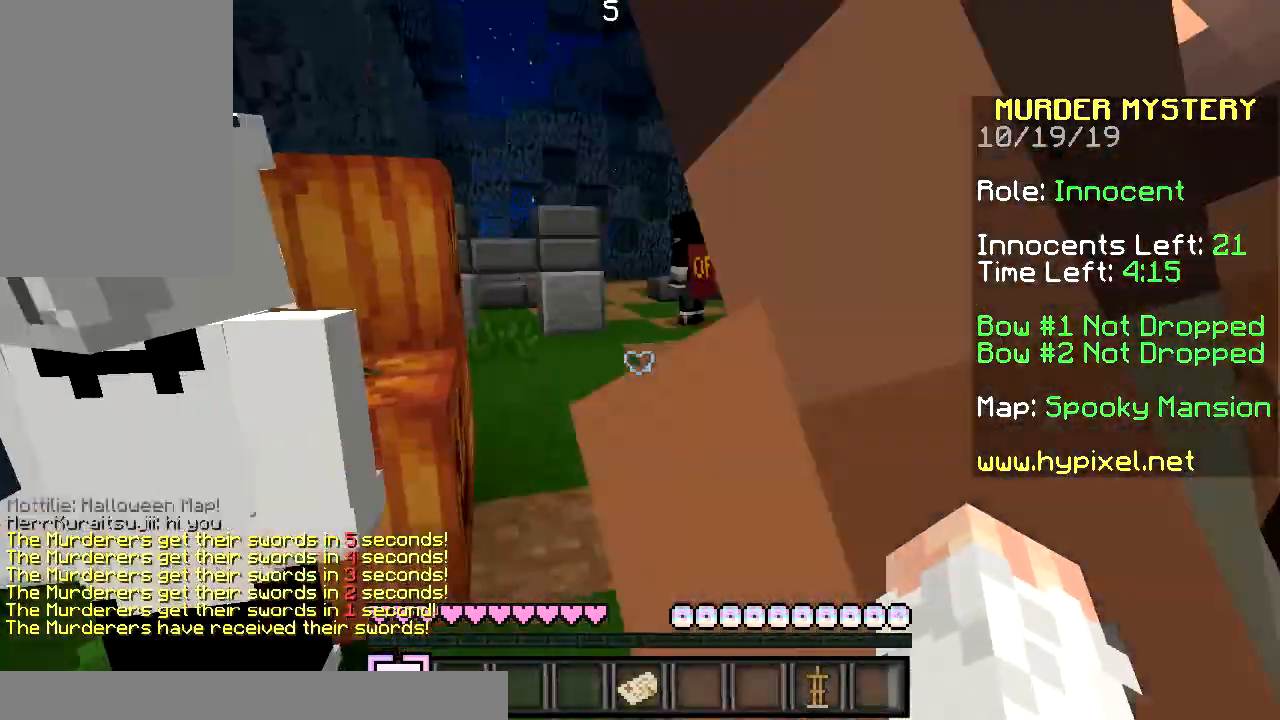
{"keys": ["w"], "mouse": [], "events": [[101, "w", "down"]]}
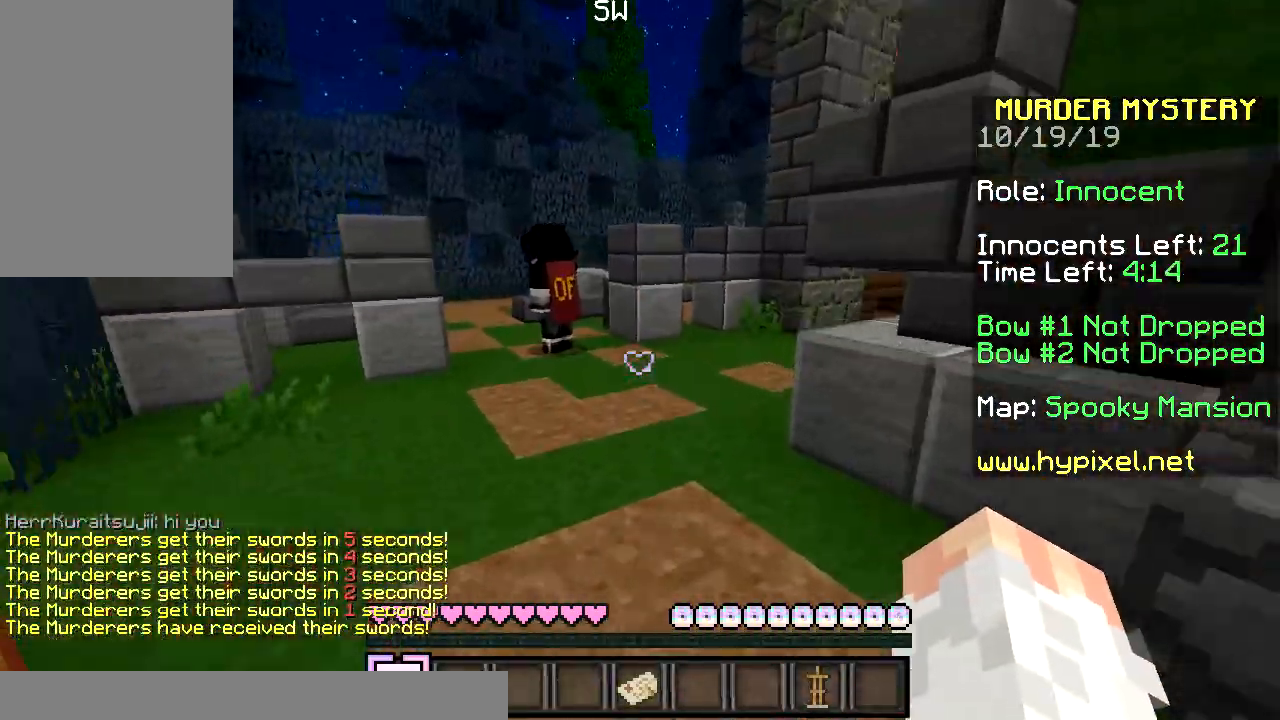
{"keys": ["w"], "mouse": [], "events": []}
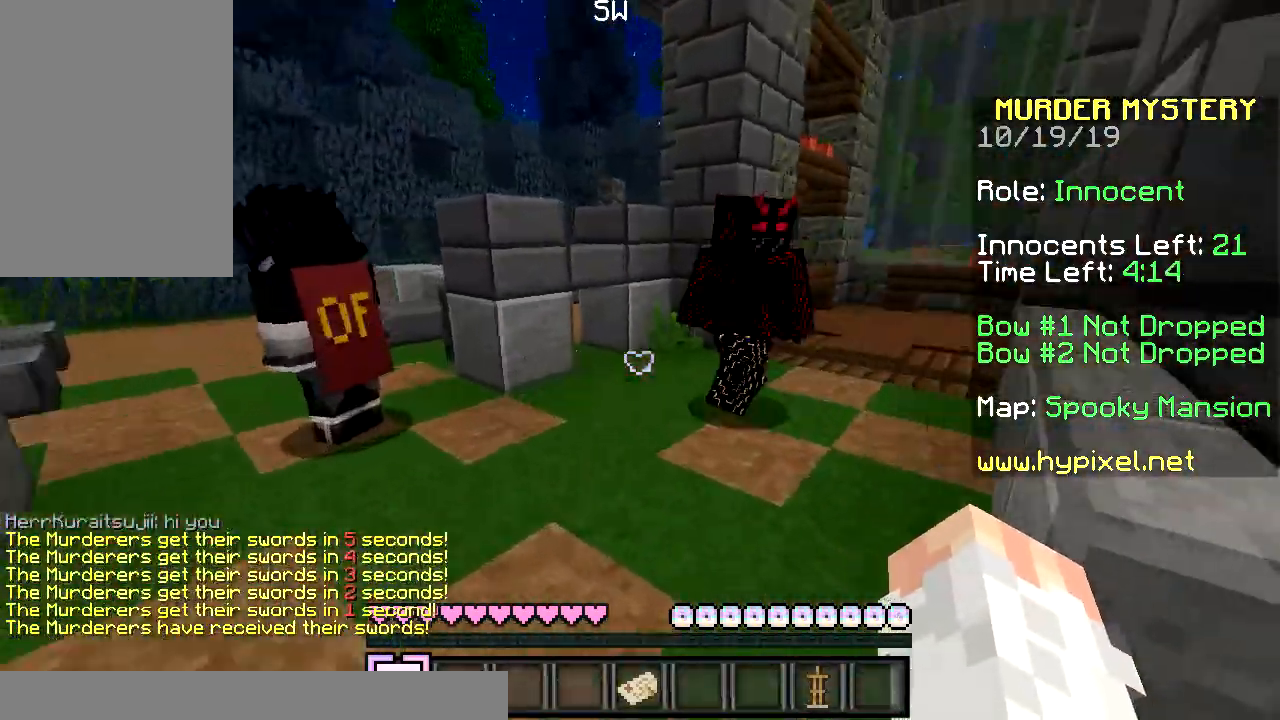
{"keys": ["w"], "mouse": [], "events": []}
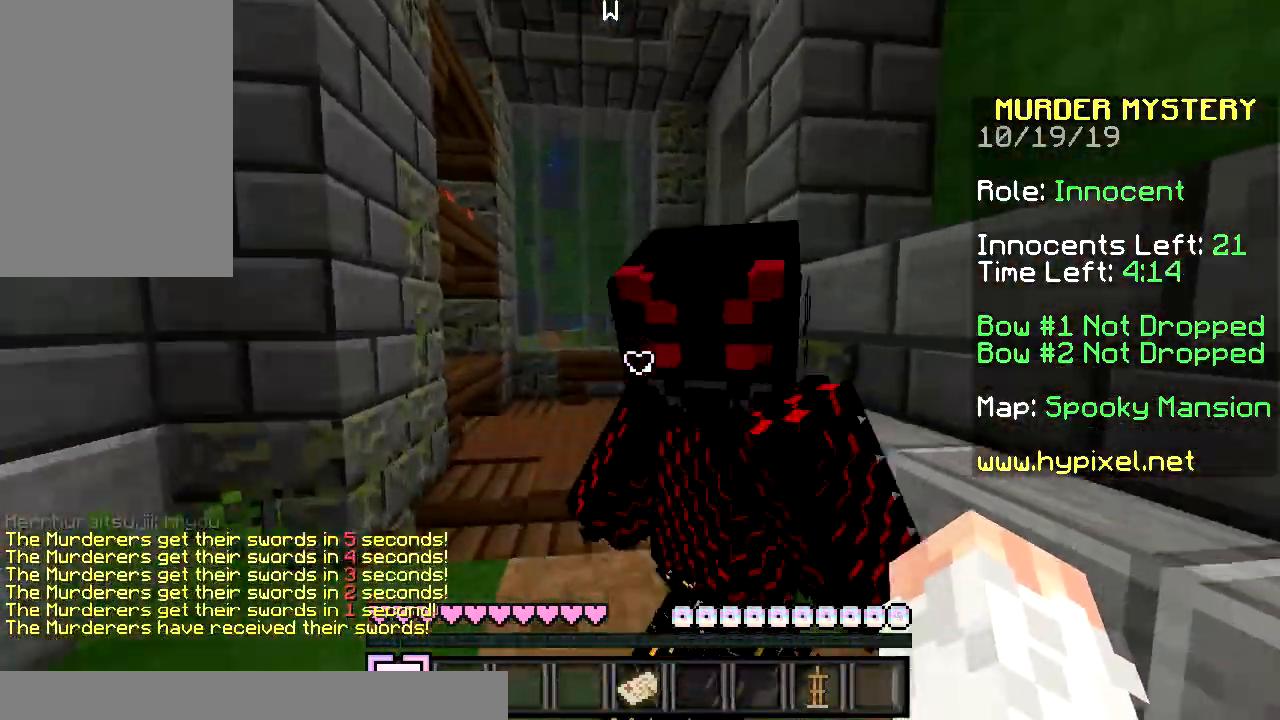
{"keys": ["space", "w"], "mouse": [], "events": [[300, "space", "down"]]}
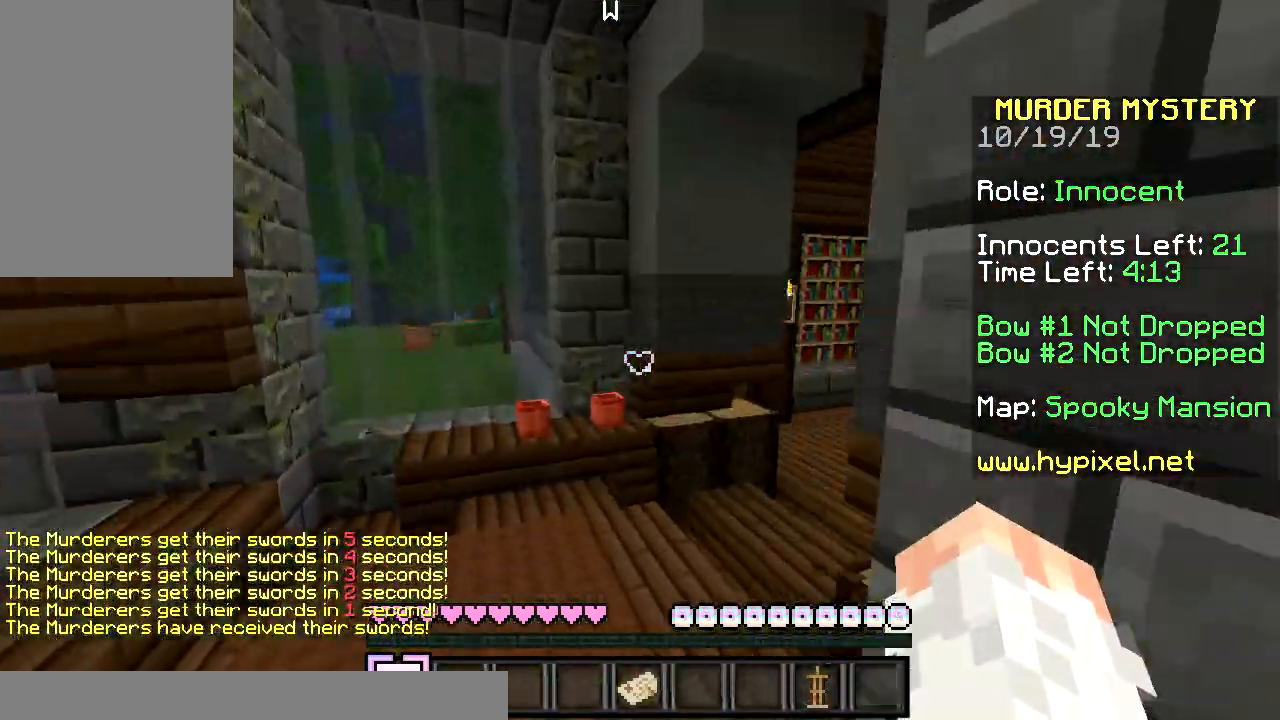
{"keys": ["w"], "mouse": [], "events": [[101, "space", "up"]]}
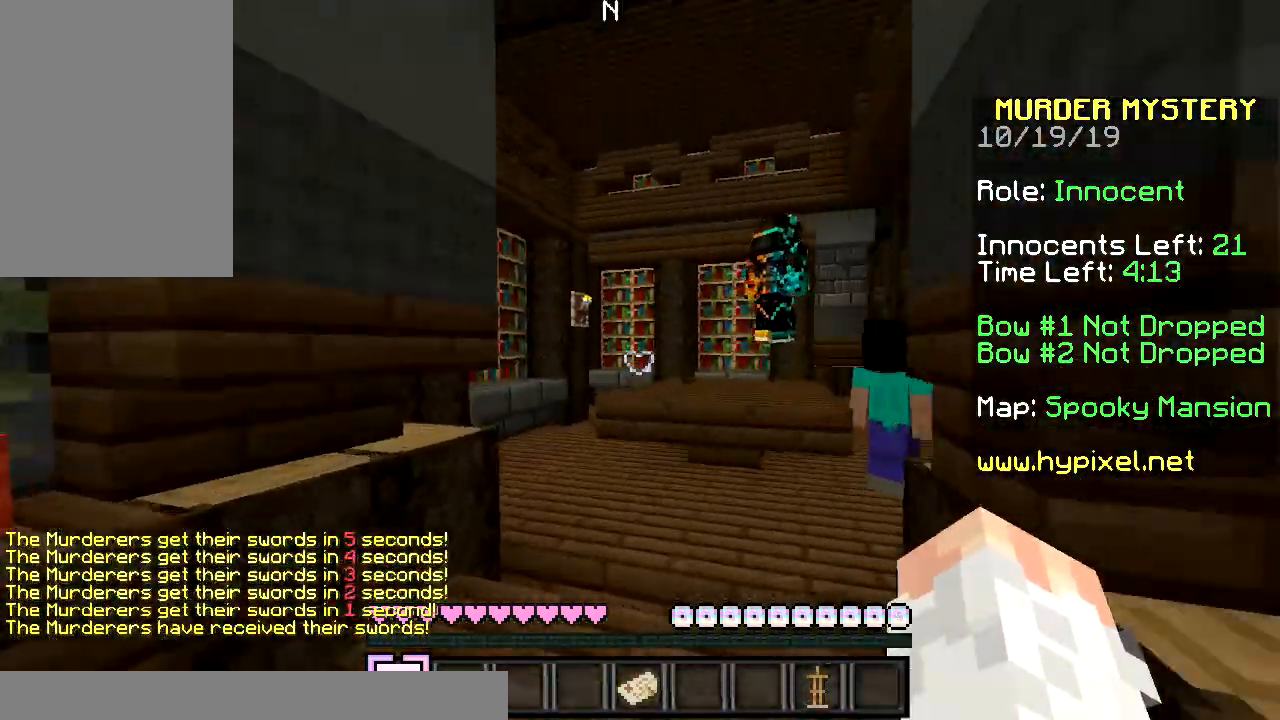
{"keys": ["w"], "mouse": [], "events": []}
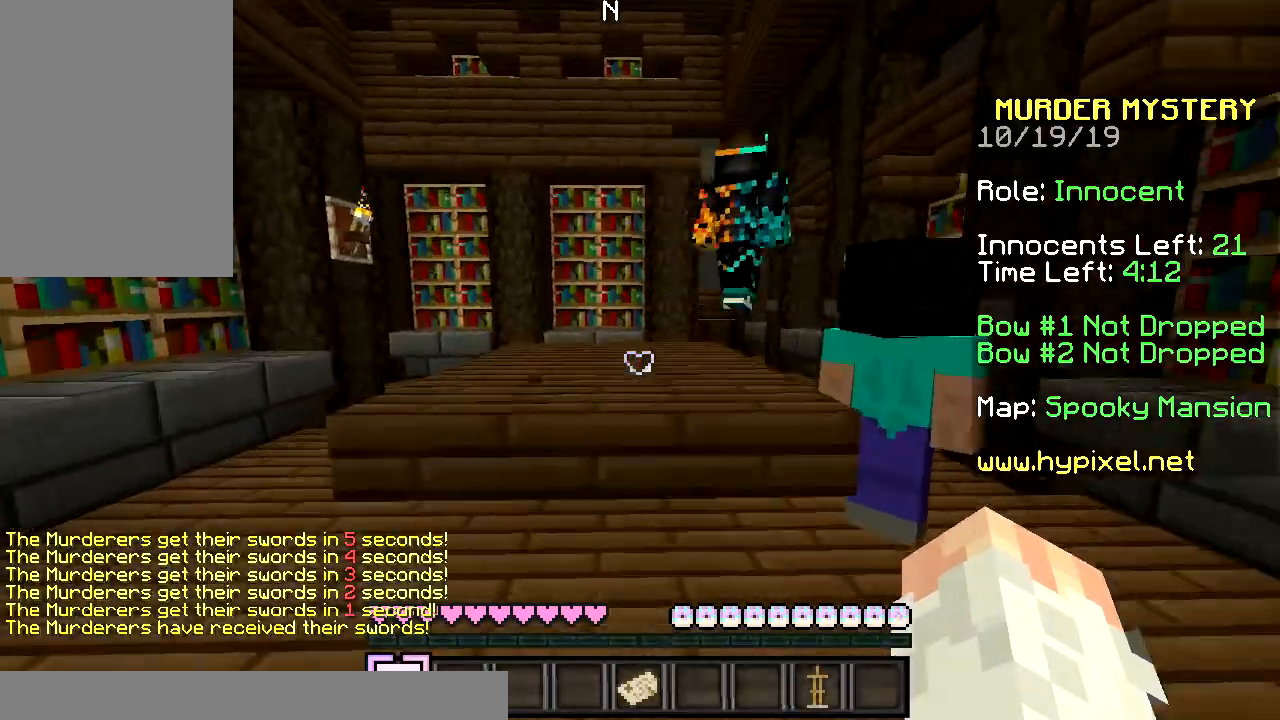
{"keys": ["w"], "mouse": [], "events": [[134, "space", "down"], [301, "space", "up"]]}
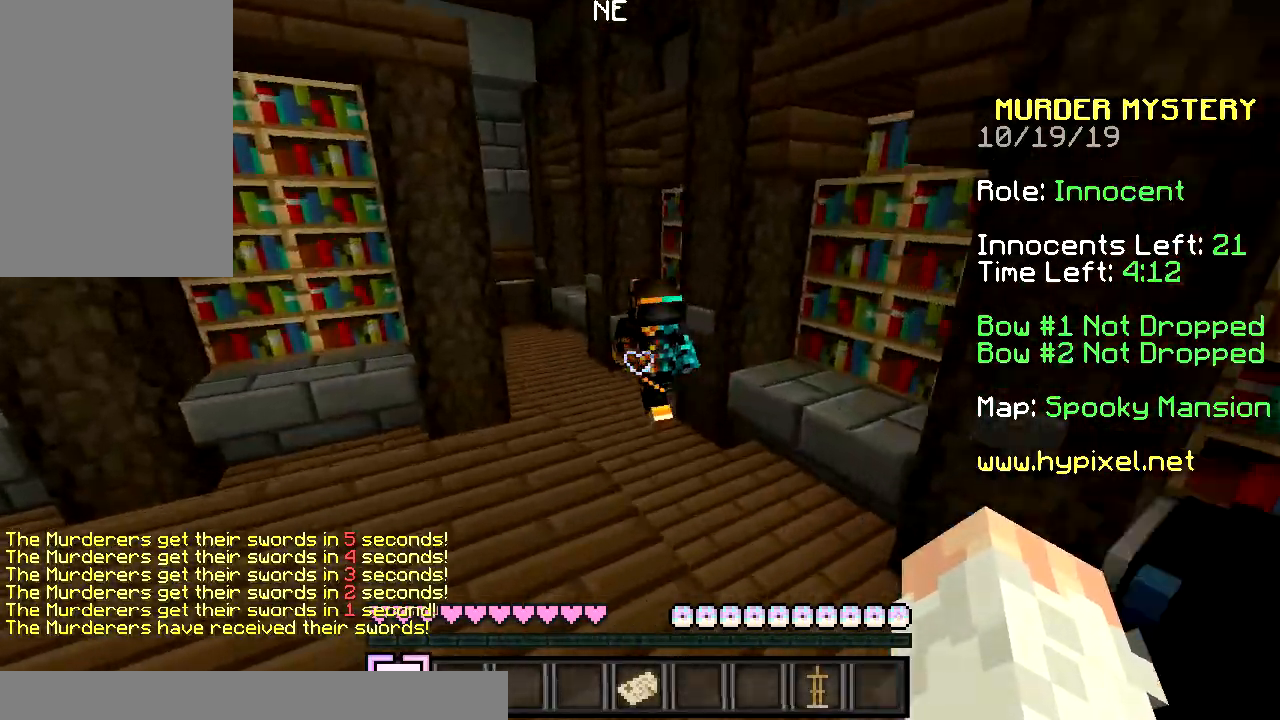
{"keys": ["d"], "mouse": [], "events": [[200, "w", "up"], [400, "d", "down"]]}
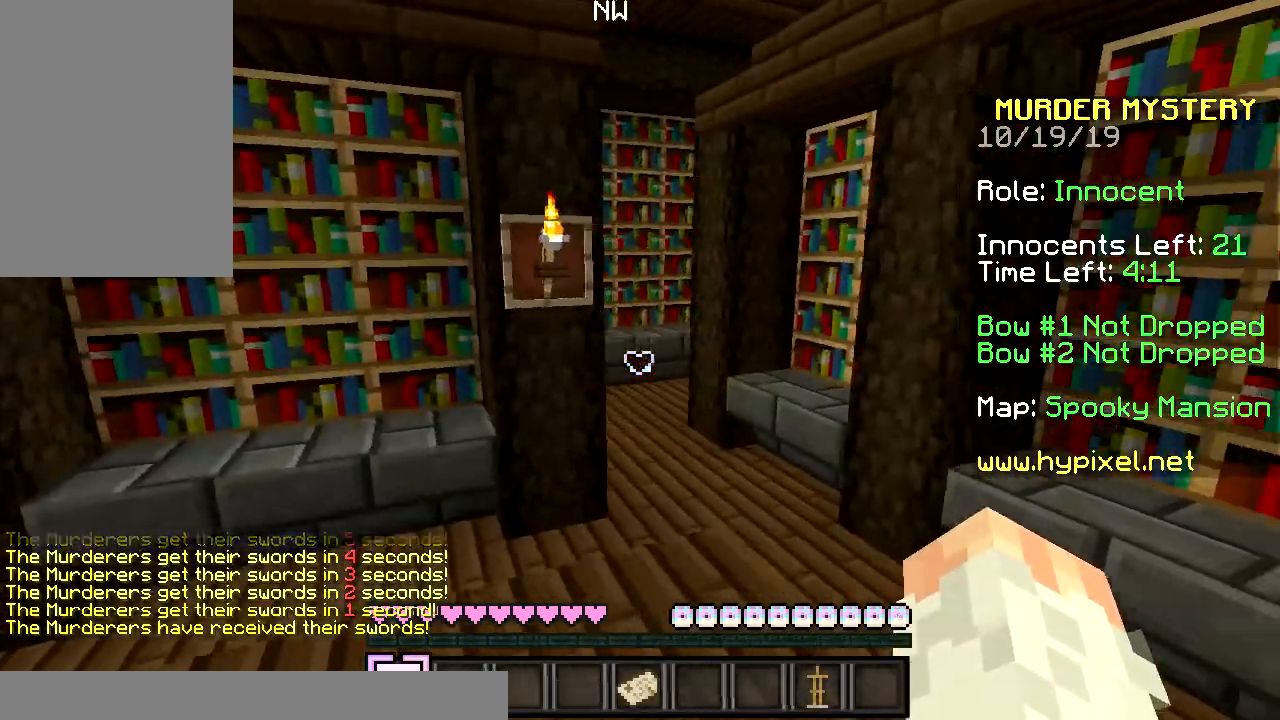
{"keys": ["space", "w"], "mouse": [], "events": [[134, "w", "down"], [234, "d", "up"], [501, "space", "down"]]}
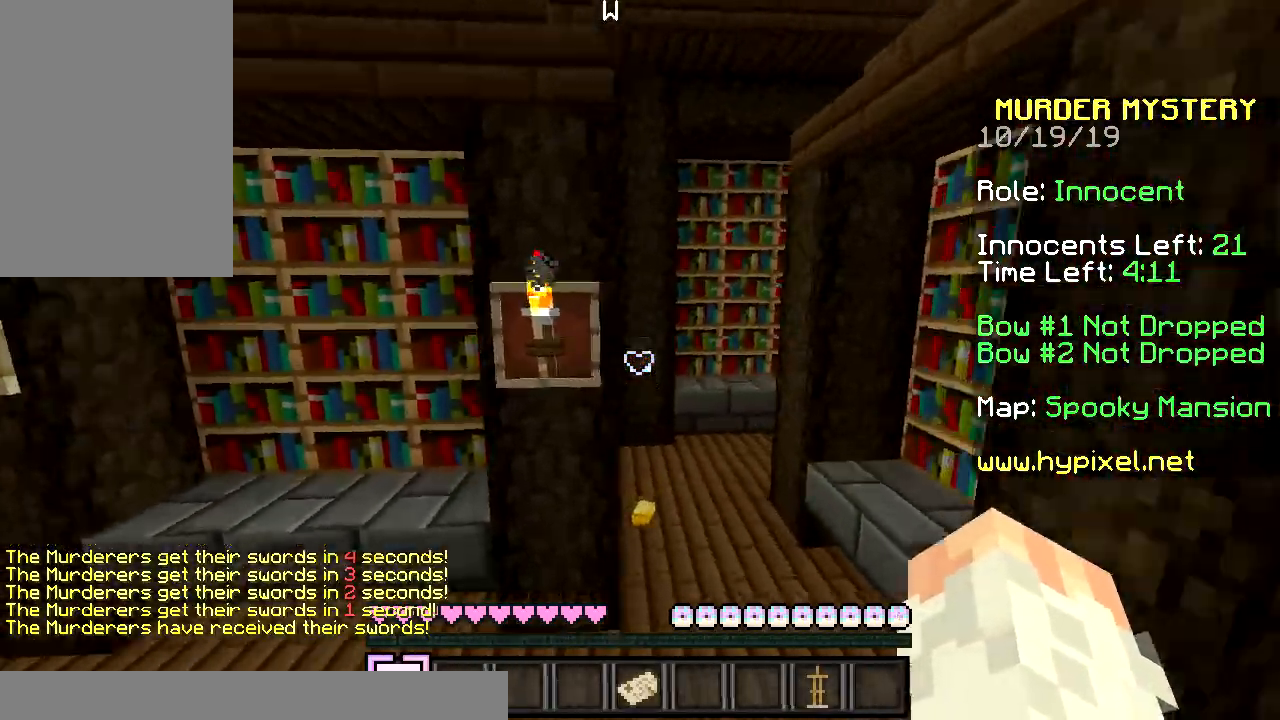
{"keys": ["d", "w"], "mouse": [], "events": [[300, "d", "down"], [400, "space", "up"]]}
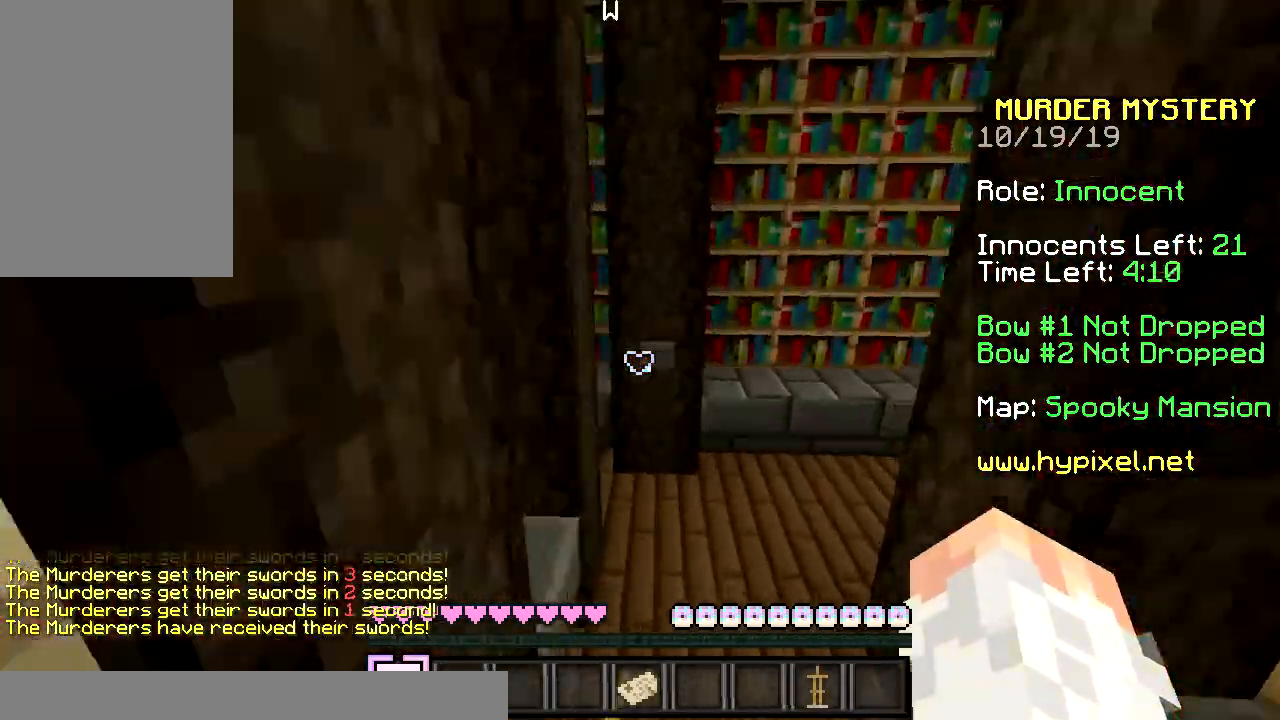
{"keys": ["w"], "mouse": [], "events": [[101, "d", "up"]]}
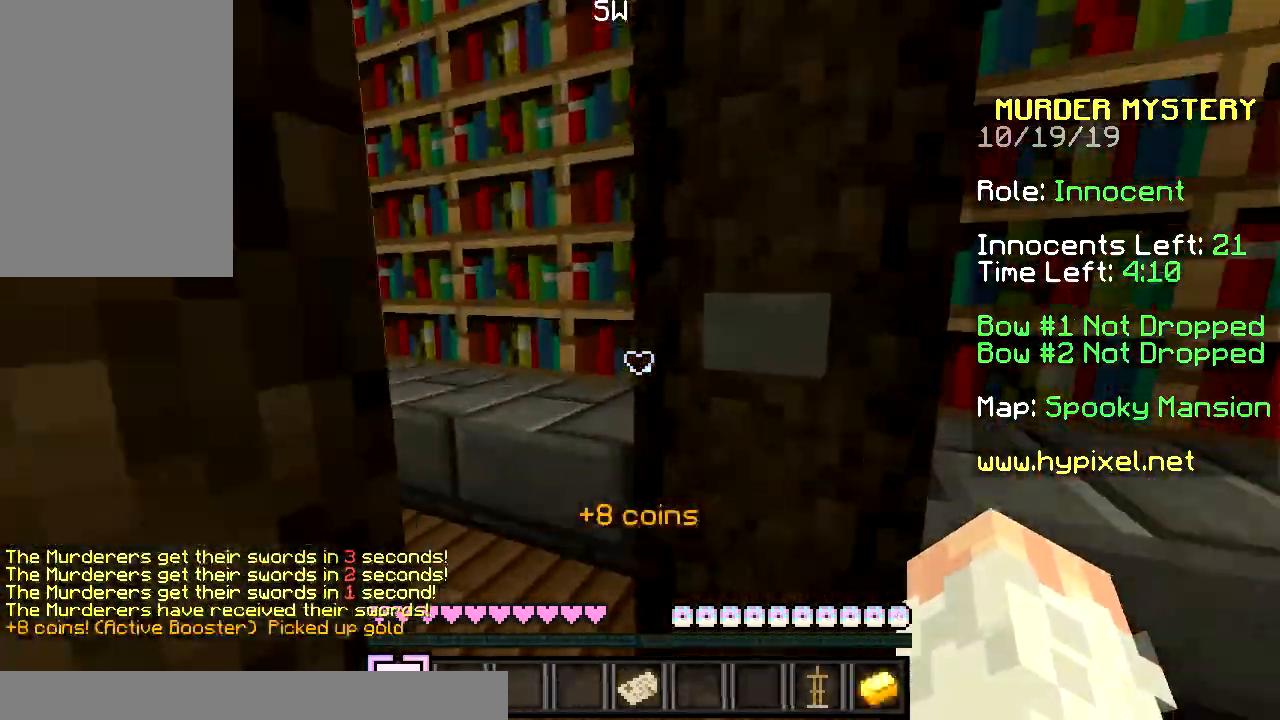
{"keys": ["w"], "mouse": [], "events": [[33, "w", "up"], [233, "mouse_right", "down"], [400, "mouse_right", "up"], [500, "w", "down"]]}
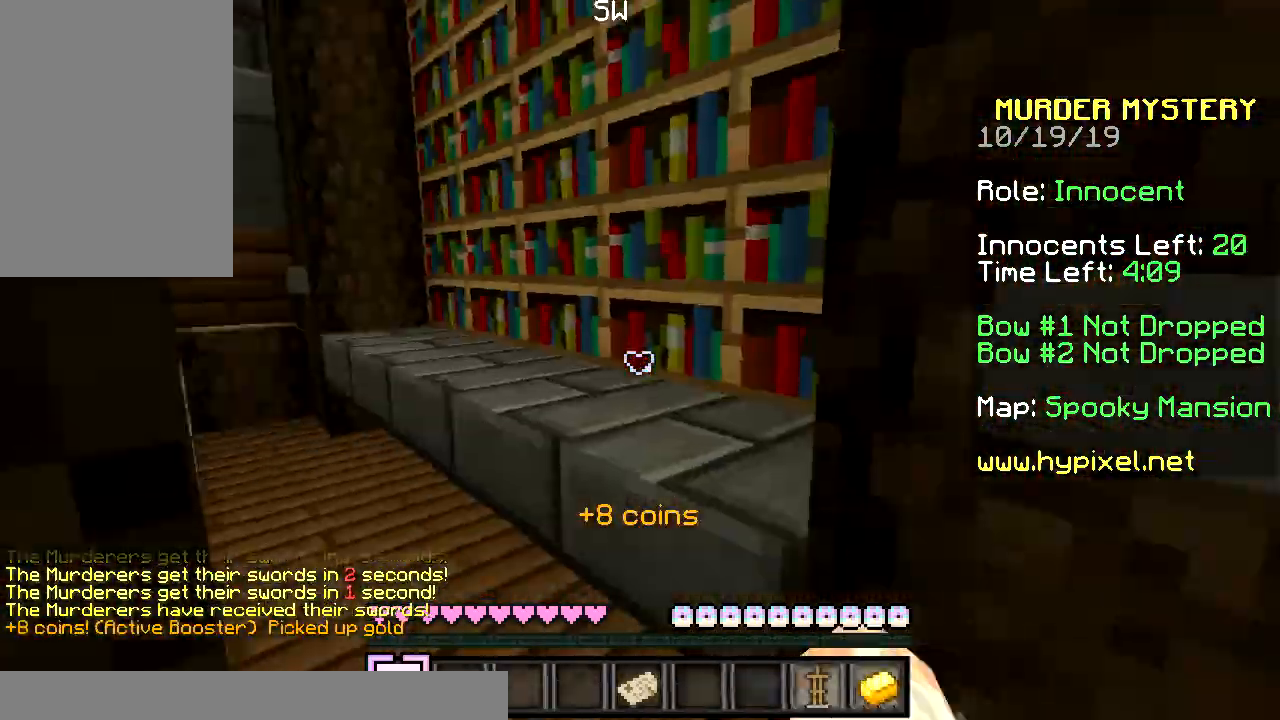
{"keys": ["w"], "mouse": [], "events": []}
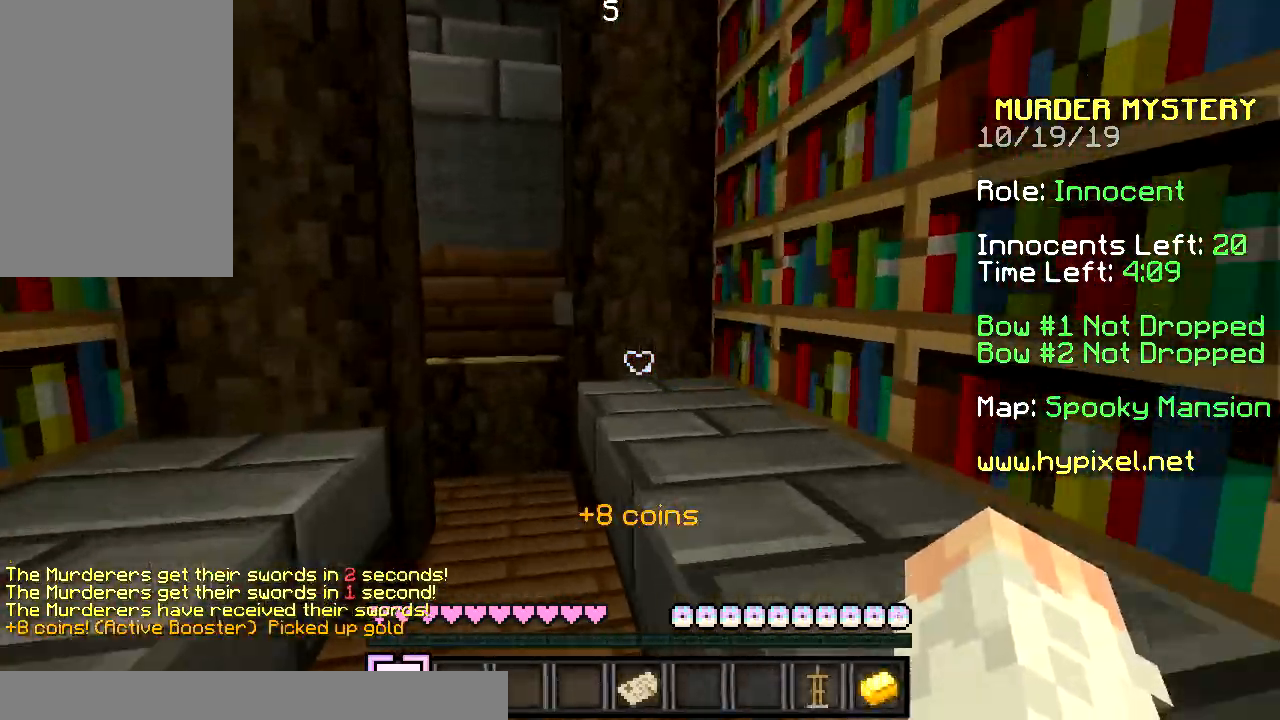
{"keys": ["w"], "mouse": [], "events": [[133, "space", "down"], [434, "space", "up"]]}
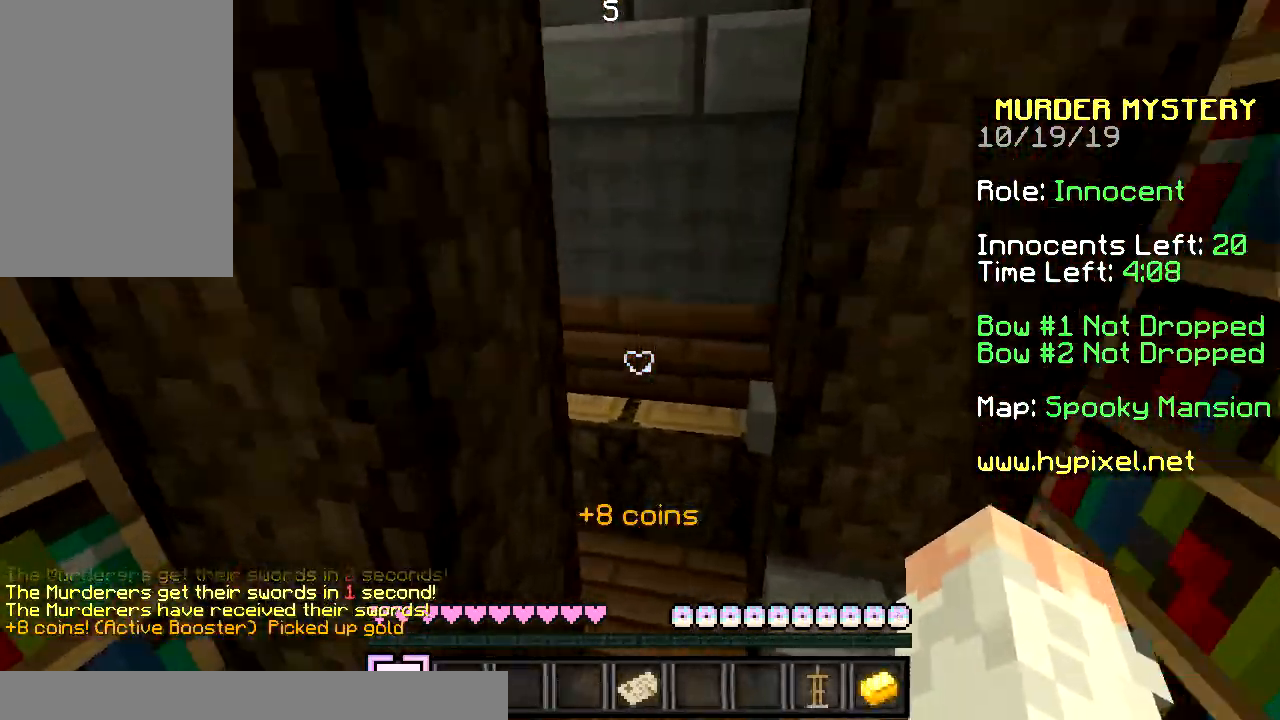
{"keys": ["d", "w"], "mouse": [], "events": [[334, "d", "down"]]}
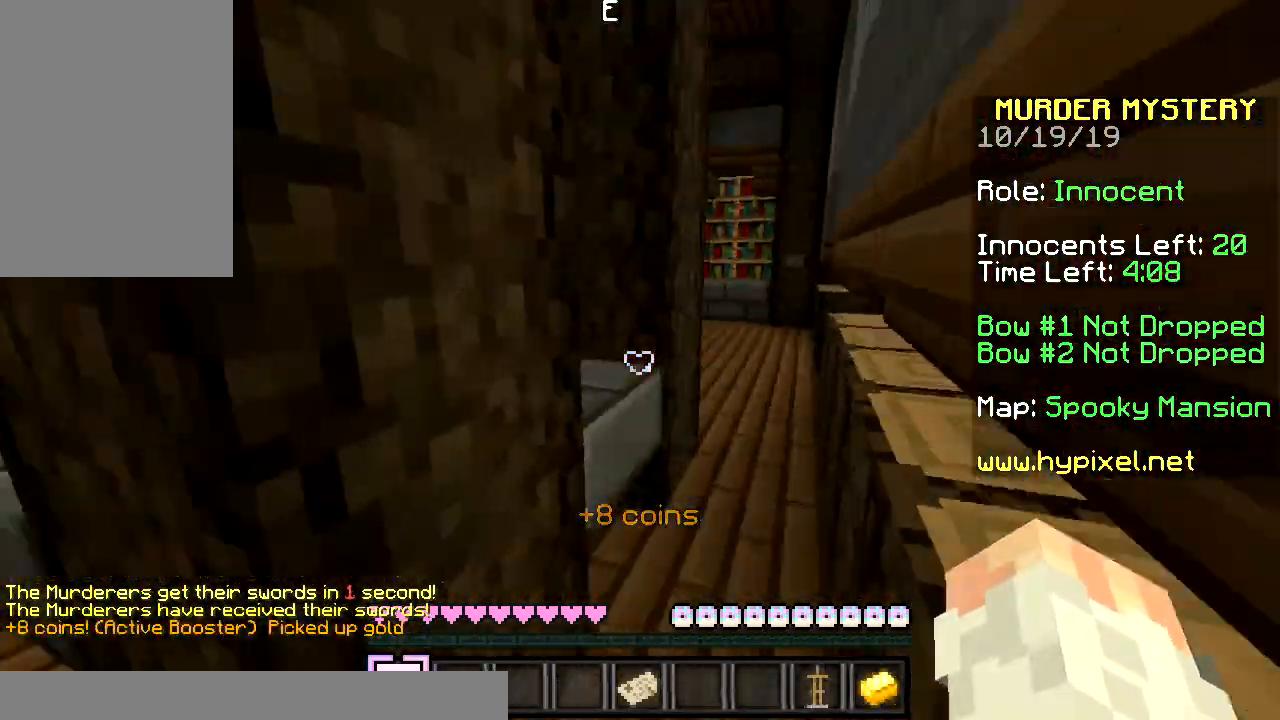
{"keys": [], "mouse": [], "events": [[33, "w", "up"], [200, "d", "up"]]}
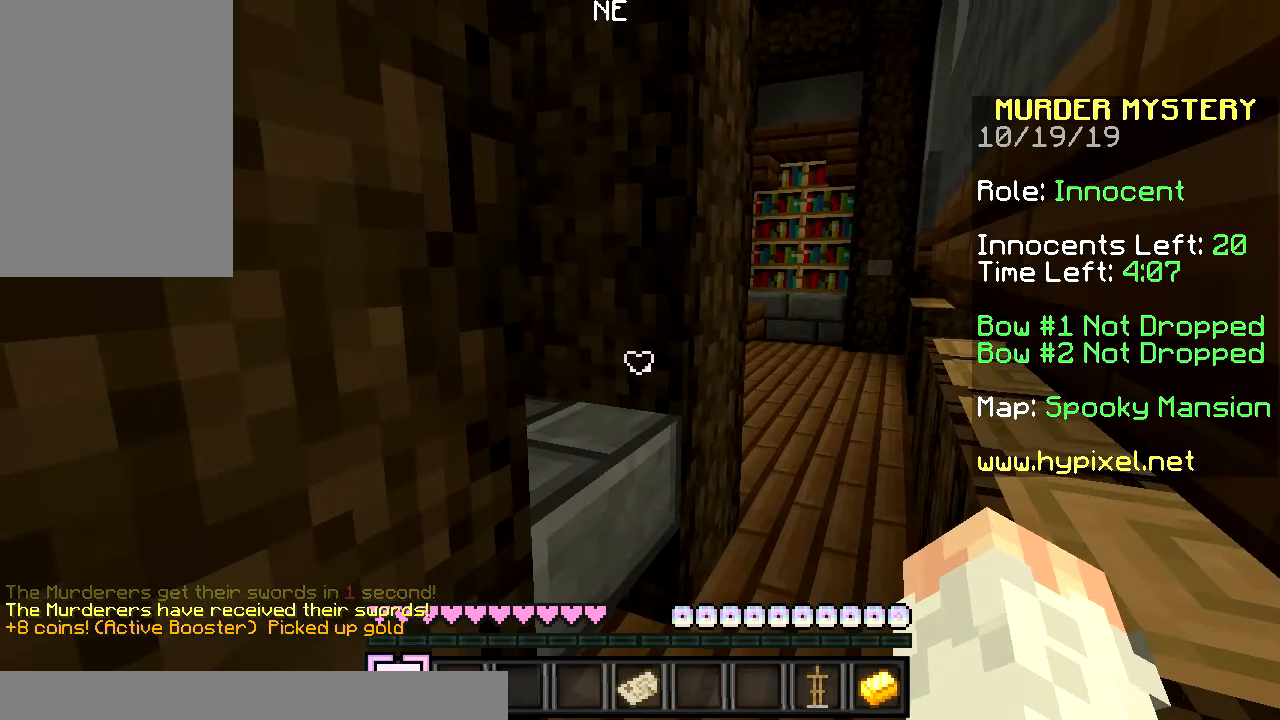
{"keys": [], "mouse": [], "events": [[34, "d", "down"], [234, "d", "up"]]}
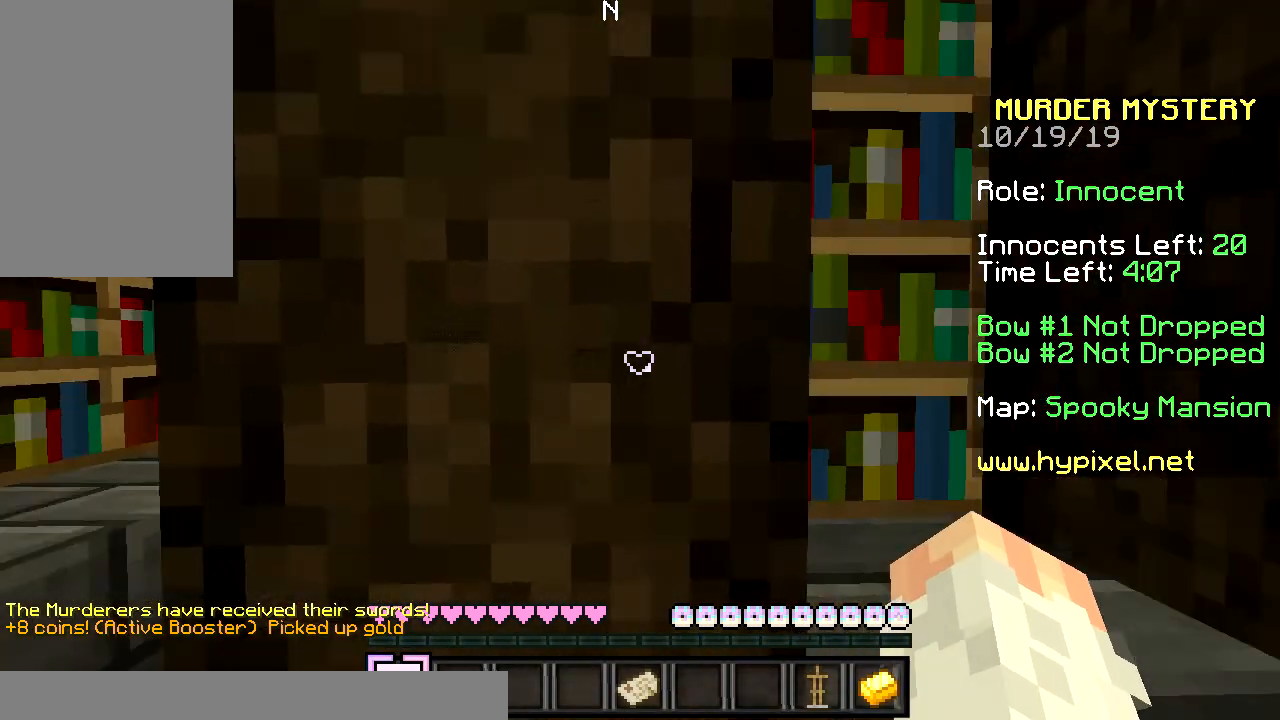
{"keys": ["space", "w"], "mouse": [], "events": [[67, "d", "down"], [267, "d", "up"], [334, "w", "down"], [467, "space", "down"]]}
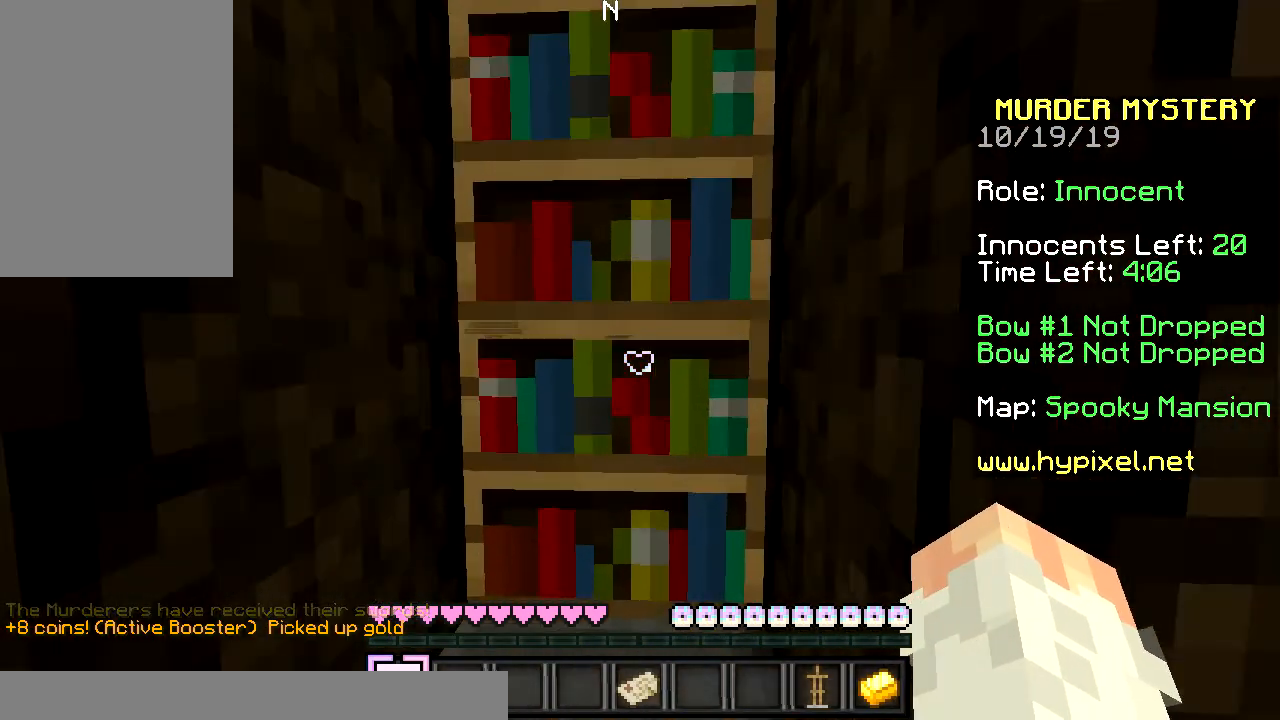
{"keys": ["w"], "mouse": [], "events": [[267, "space", "up"]]}
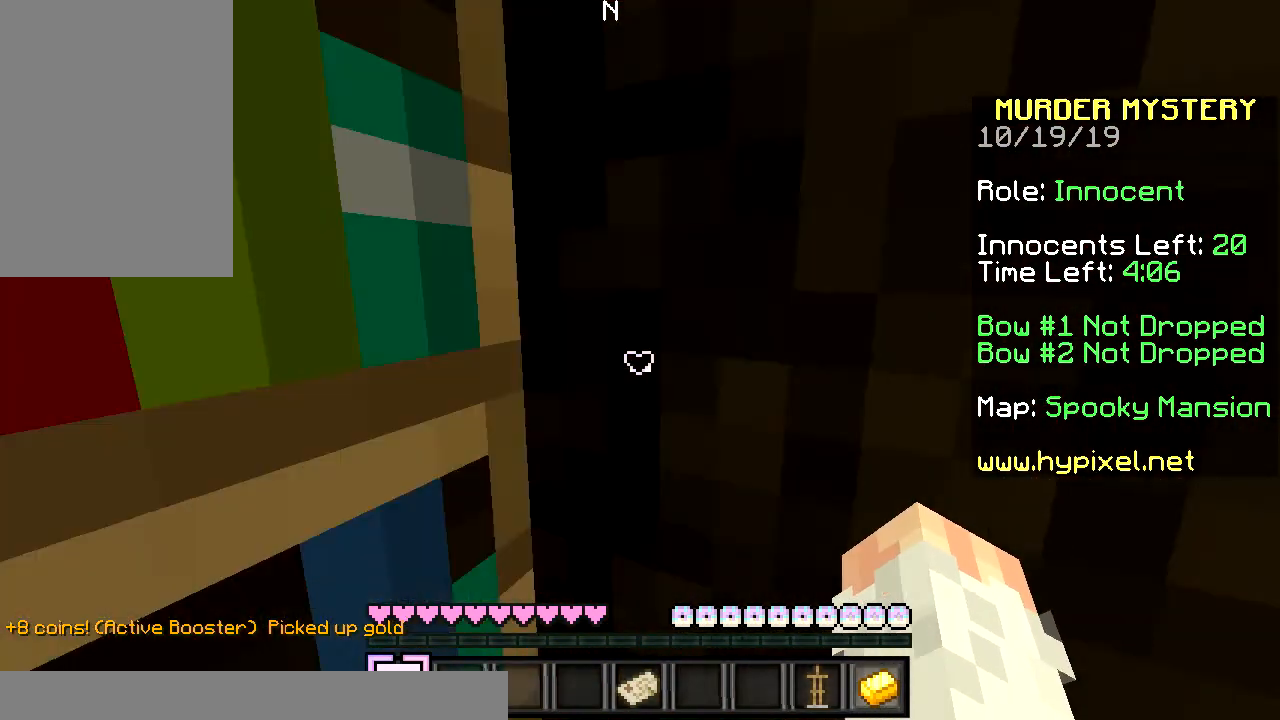
{"keys": [], "mouse": [], "events": [[33, "w", "up"], [167, "s", "down"], [467, "s", "up"]]}